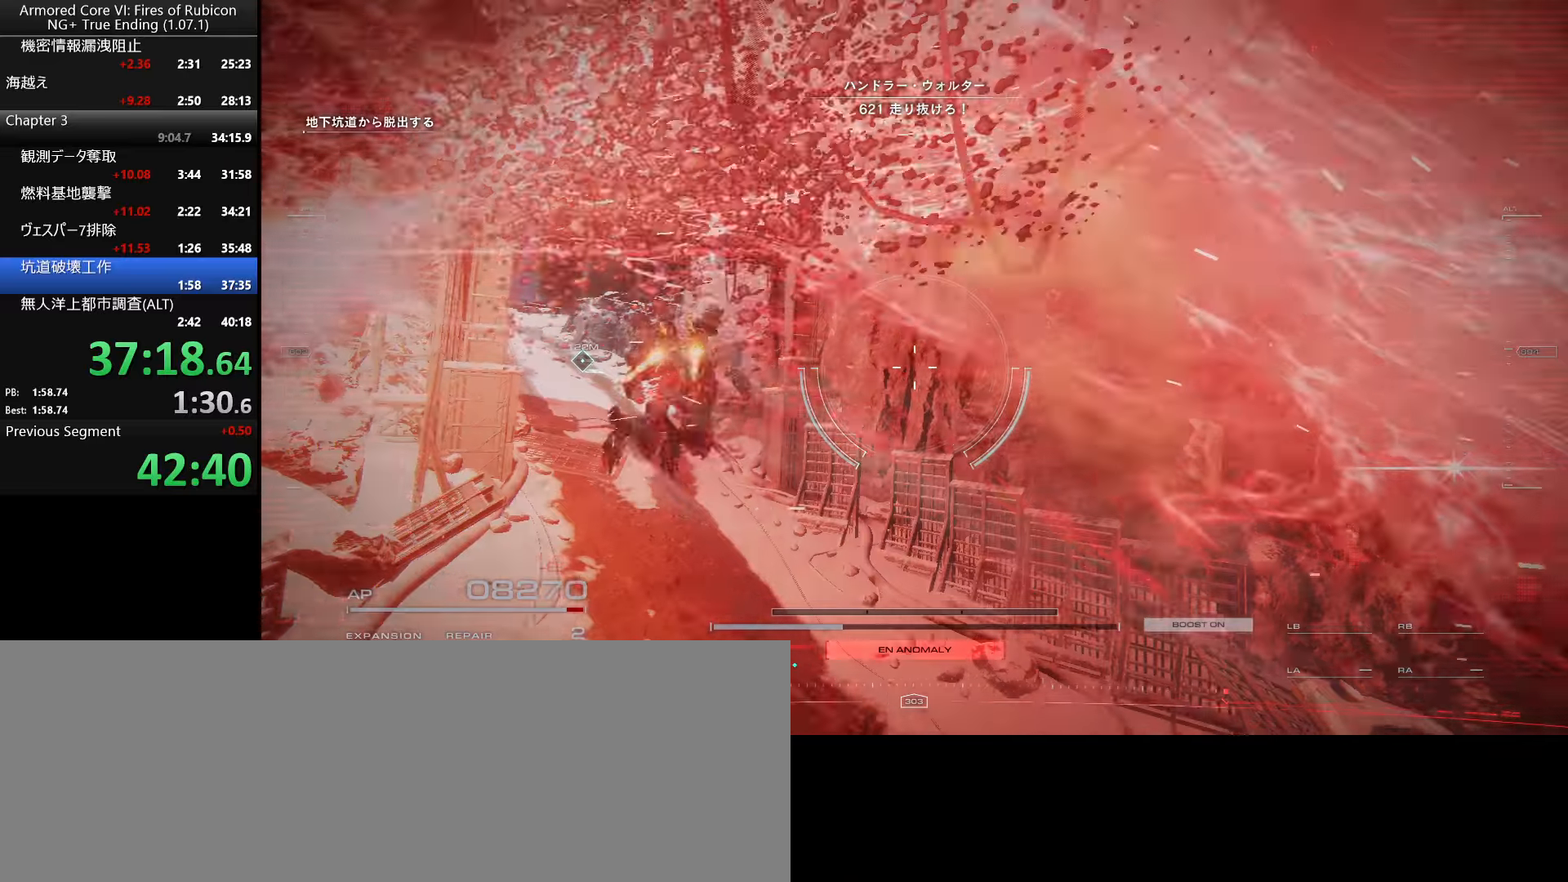
Gameplay with keyboard and mouse; each line is a JSON object with the keys and mouse buttons held at the frame after it. "events" lists presses ("down") and releases ("up") of ".", "/", "1", "2", "3", "4", "5", "6", "a", "alt_l", "alt_r", "b", "backslash", "c", "caps_lock", "comma", "ctrl_l", "ctrl_r", "d", "down", "e", "escape", "f", "f1", "f2", "f3", "f4", "f5", "f6", "g", "h", "i", "j", "k", "l", "lbracket", "left", "m", "n", "o", "p", "q", "quote", "r", "rbracket", "return", "right", "s", "semicolon", "shift_l", "shift_r", "space", "super_l", "super_r", "t", "tab", "tilde", "u", "up", "v", "w", "x", "y", "z", "mouse_left", "mouse_wheel", "mouse_right" and "mouse_mb4" between this image and that frame as [ms after this image, input, new state], when the widget could be followed in between. "mouse_left", "mouse_wheel", "mouse_right", "mouse_mb4" = the "left", "wheel", "right", "mb4" buttons of the "mouse" list. No other keys are recorded. "wheel" means that the mouse wheel is clicked or scrolled. Not read: mouse_move.
{"keys": ["a"], "mouse": [], "events": [[434, "a", "down"]]}
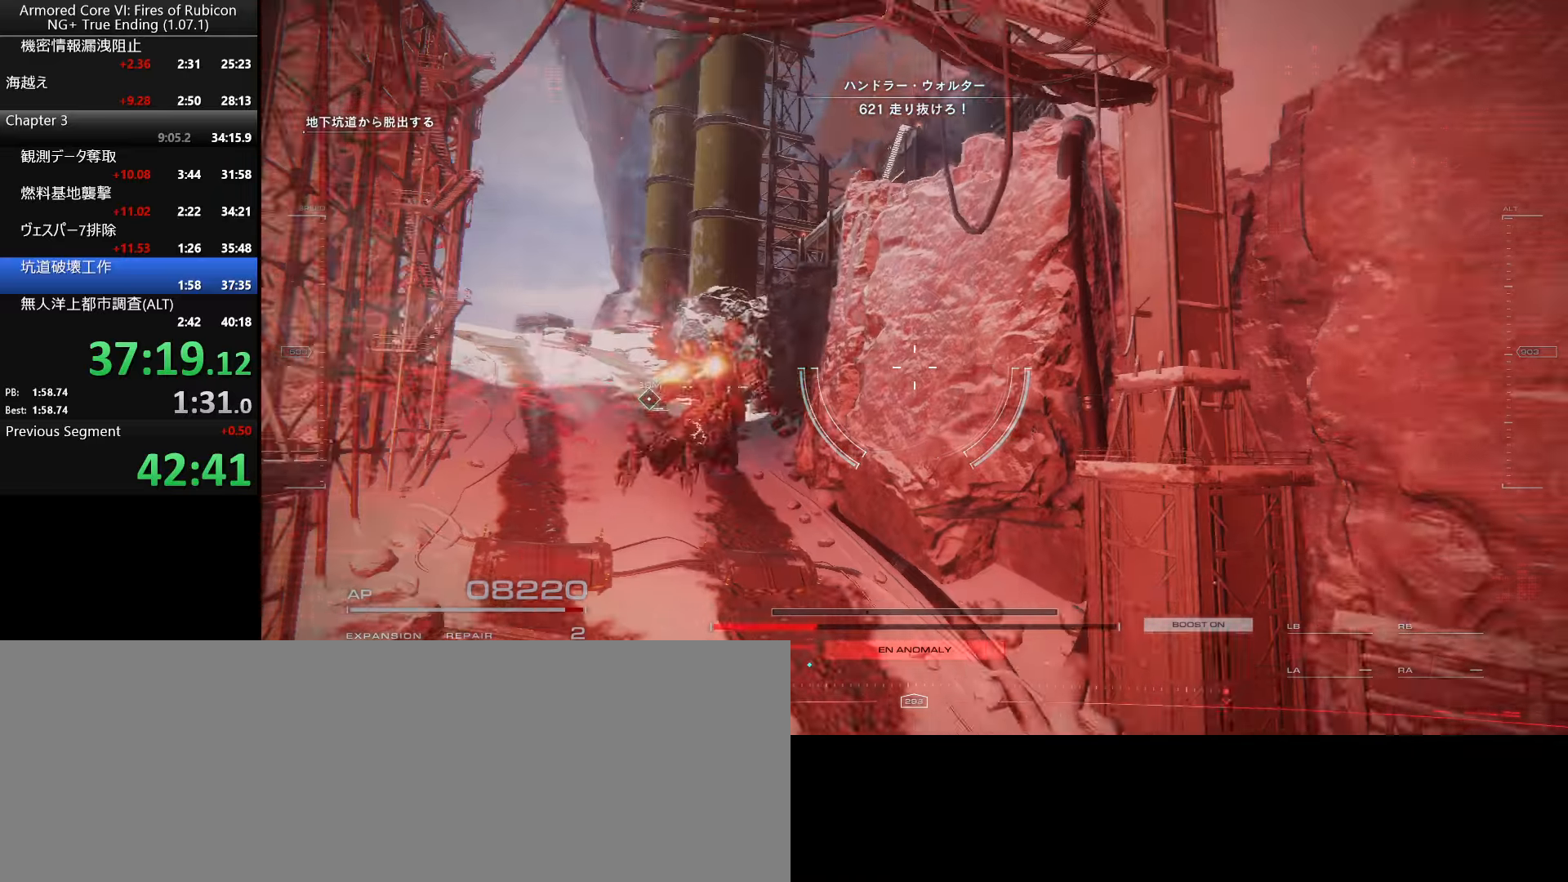
{"keys": ["space", "w"], "mouse": [], "events": [[17, "a", "up"], [300, "w", "down"], [467, "space", "down"]]}
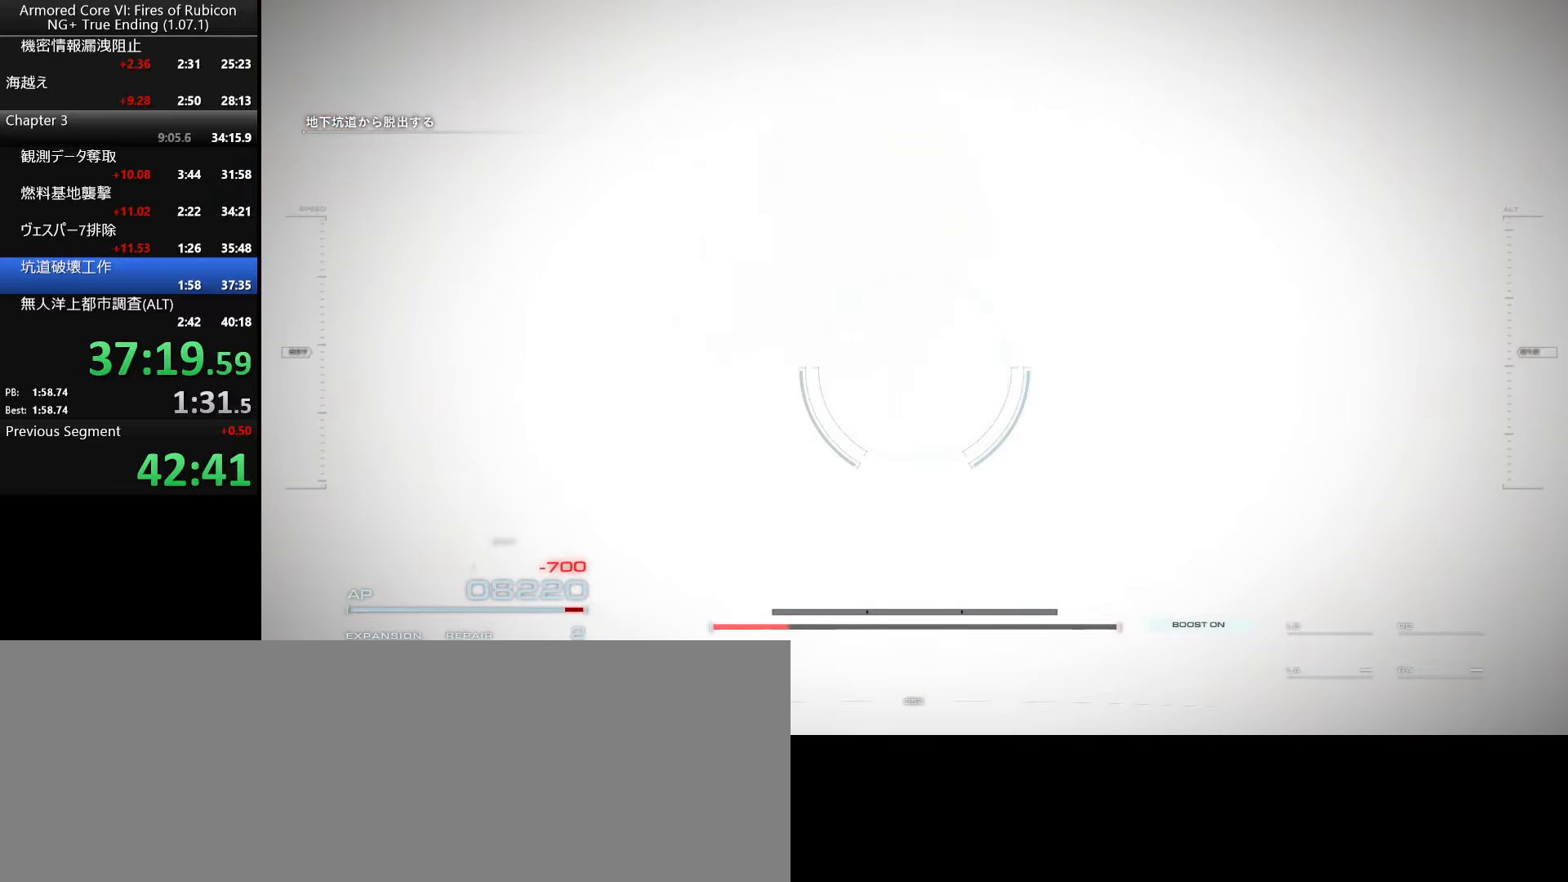
{"keys": ["w"], "mouse": [], "events": [[17, "space", "up"]]}
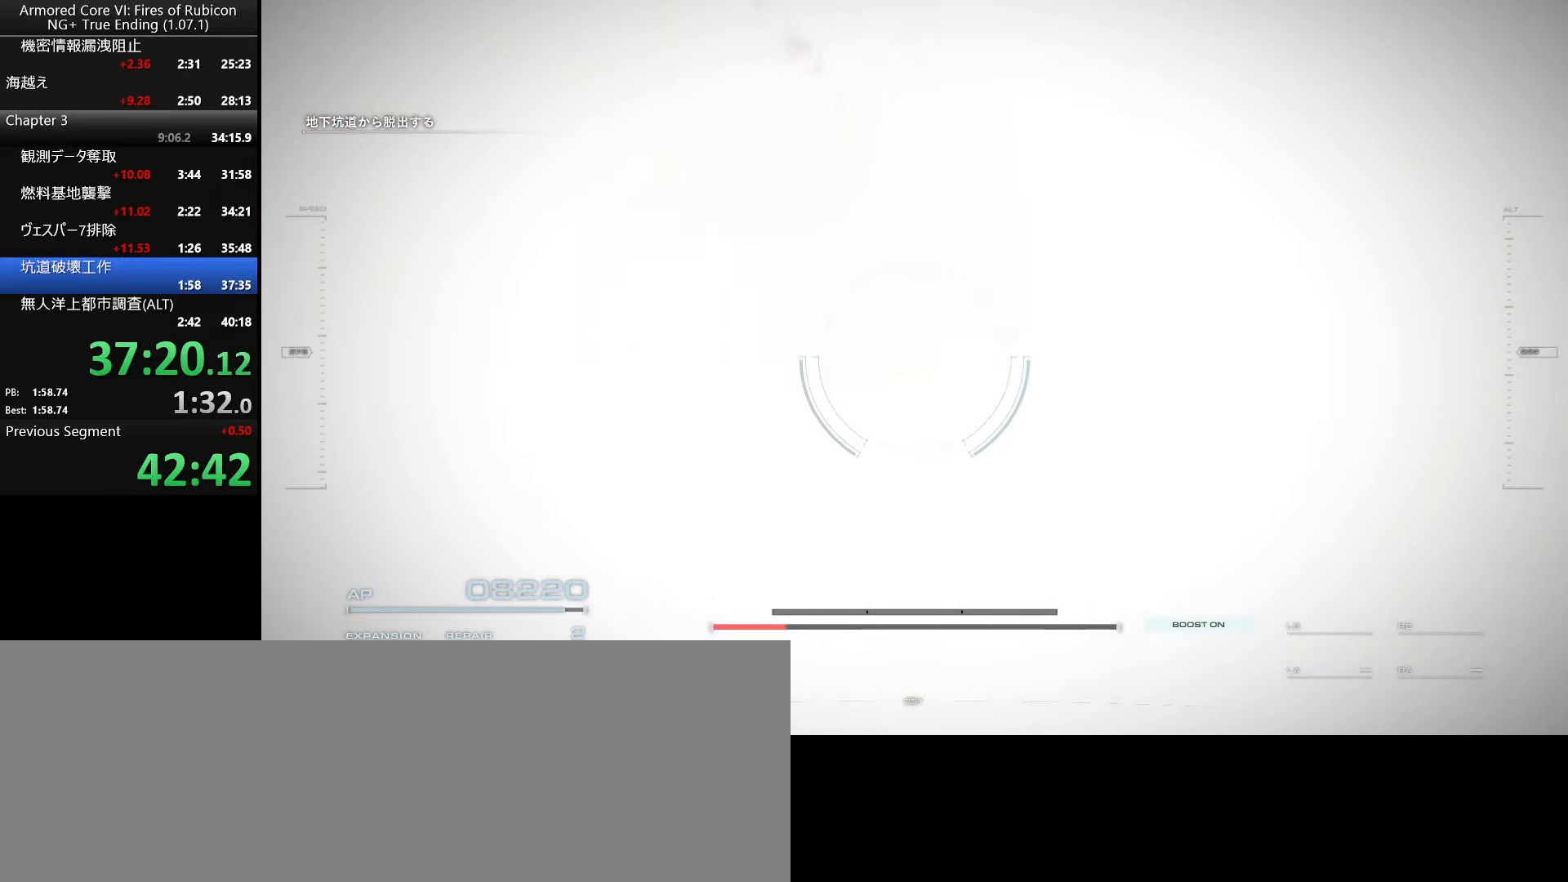
{"keys": ["w"], "mouse": [], "events": []}
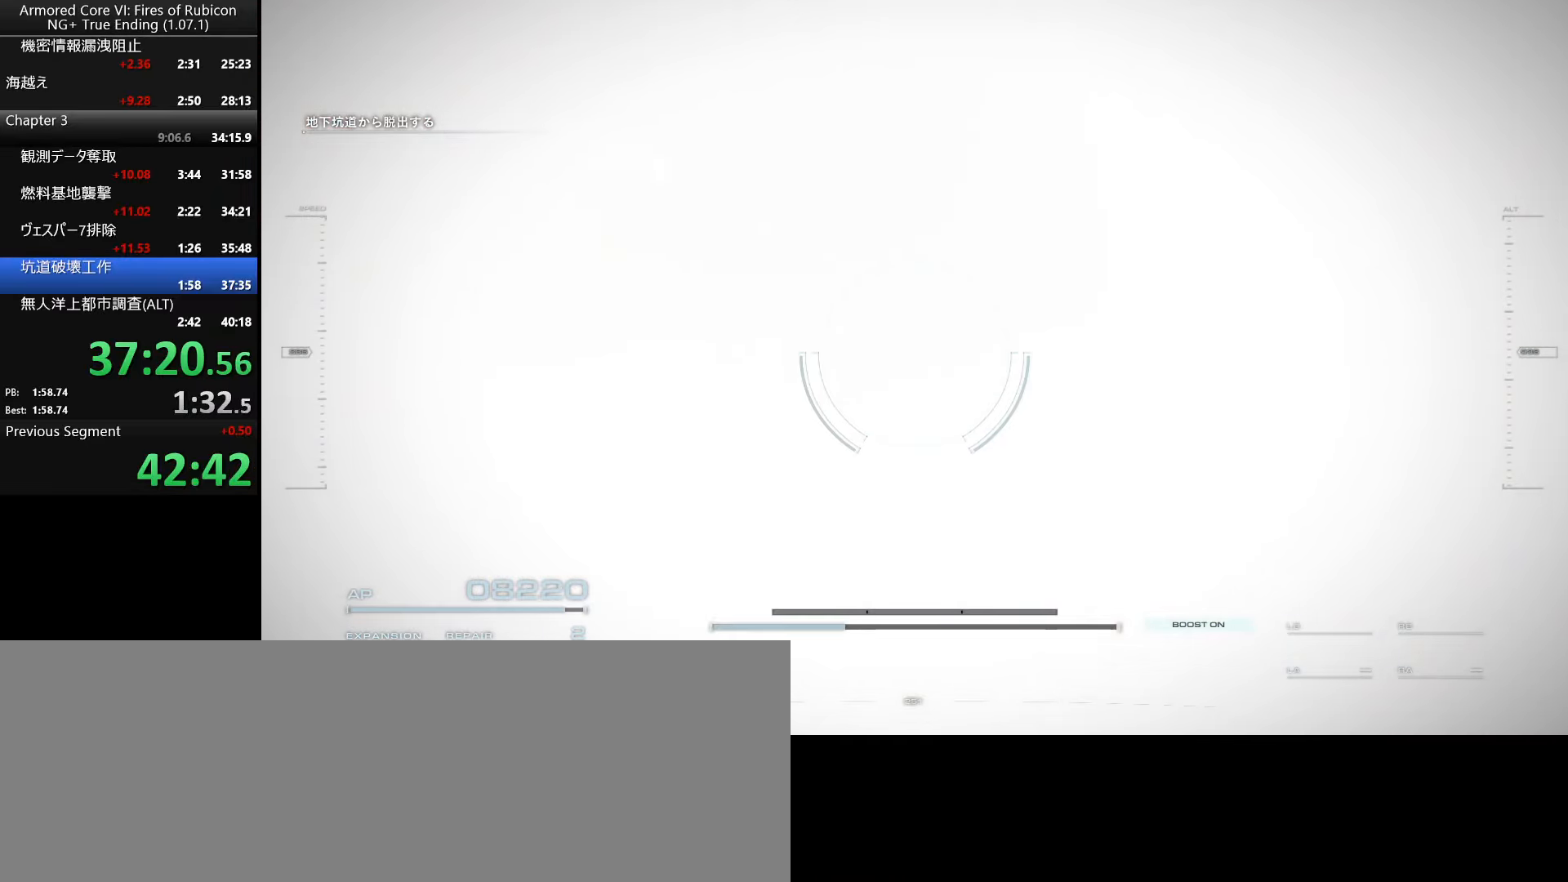
{"keys": ["w"], "mouse": [], "events": []}
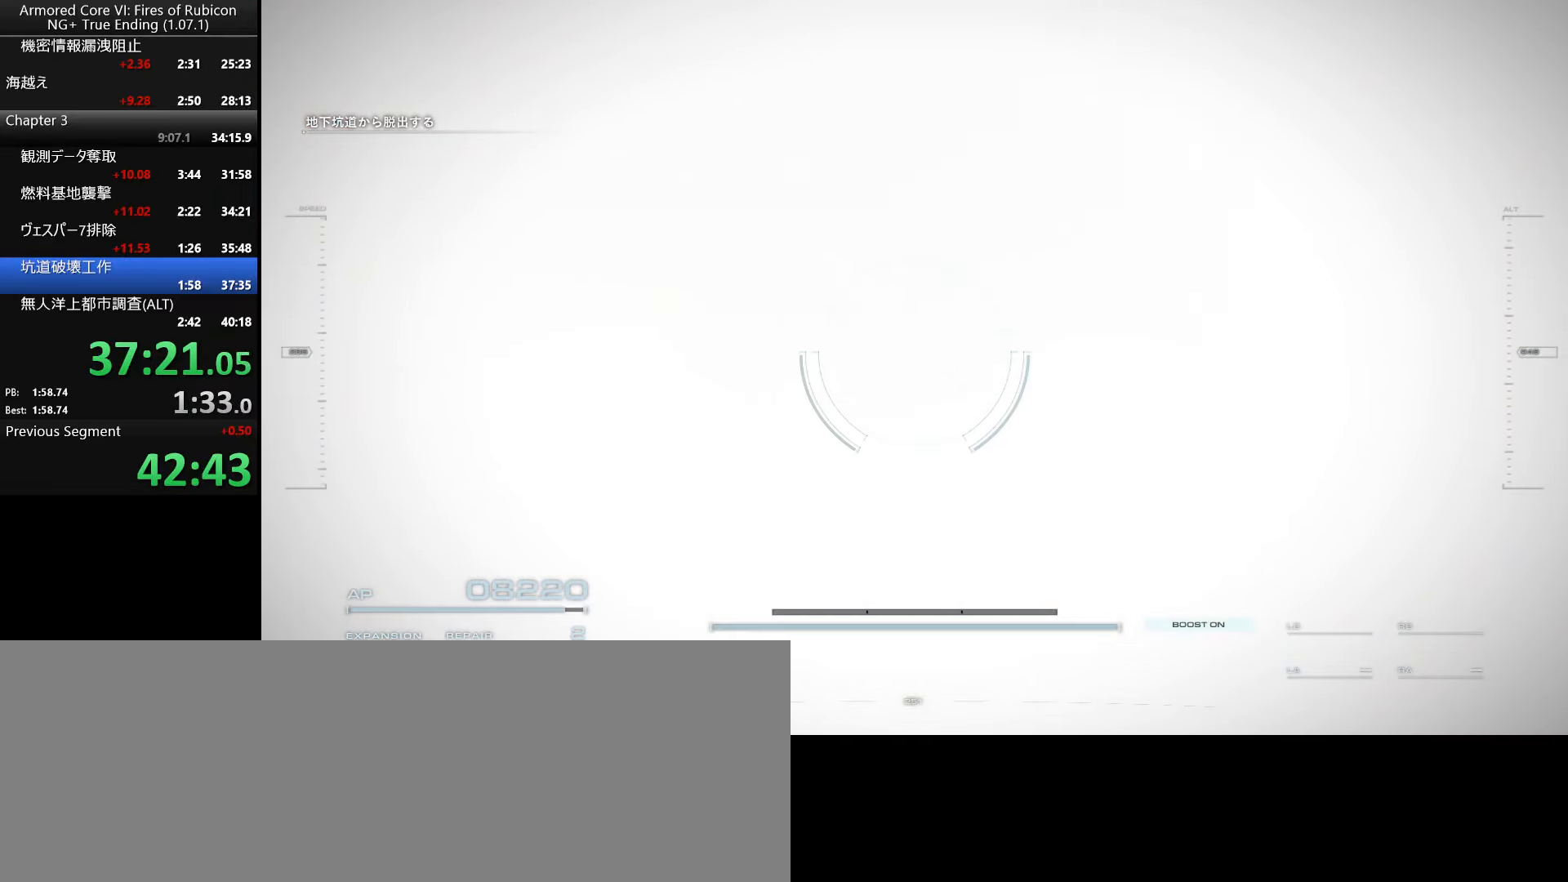
{"keys": ["w"], "mouse": [], "events": [[34, "space", "down"], [100, "space", "up"]]}
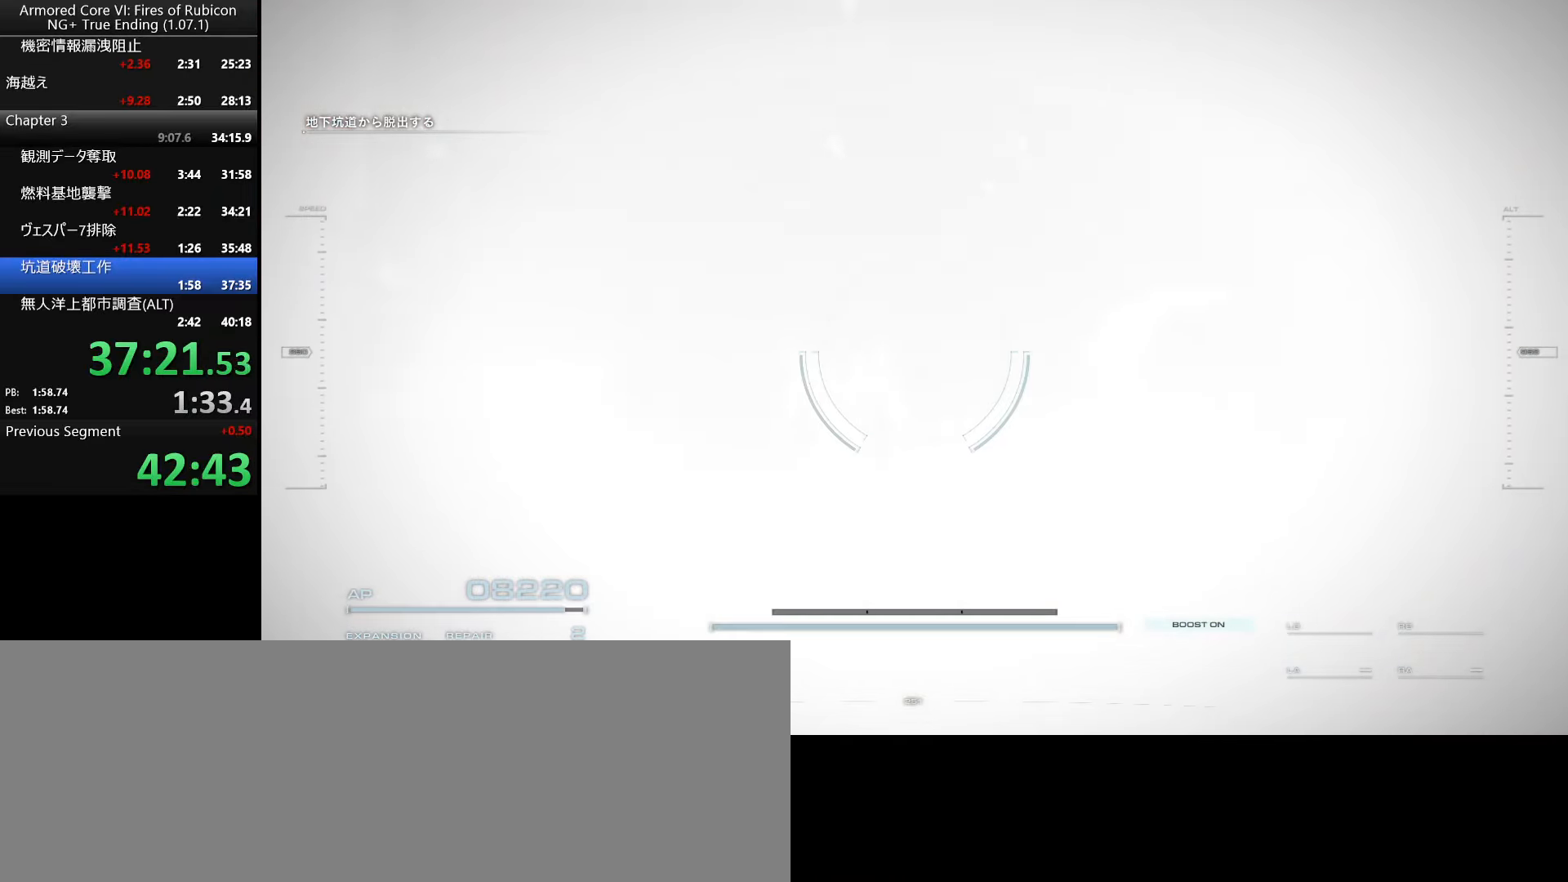
{"keys": ["w"], "mouse": [], "events": []}
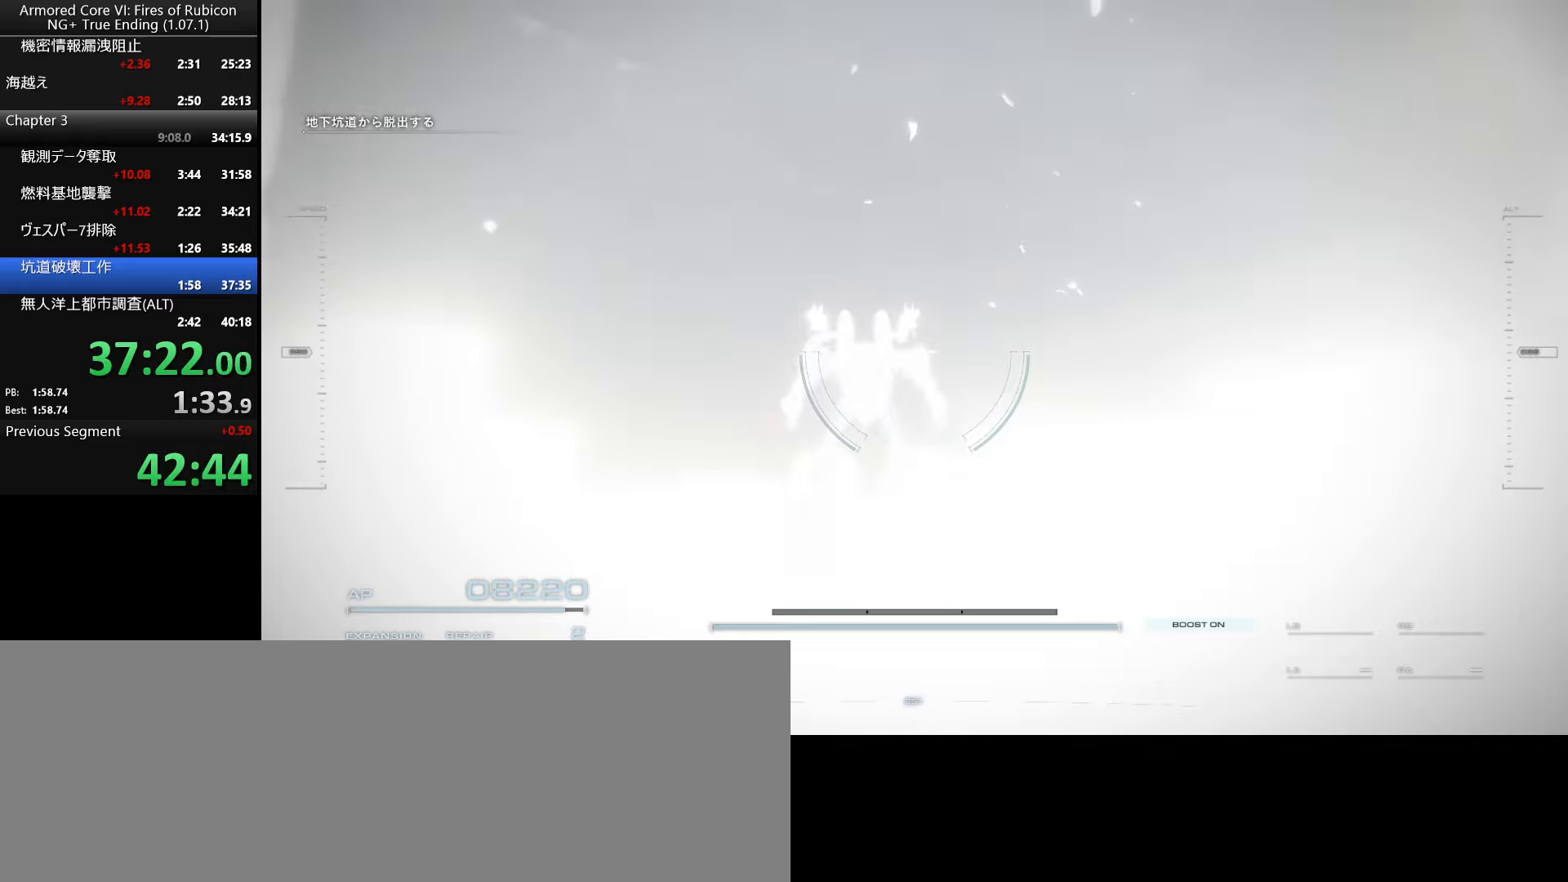
{"keys": ["w"], "mouse": [], "events": [[200, "d", "down"], [316, "d", "up"]]}
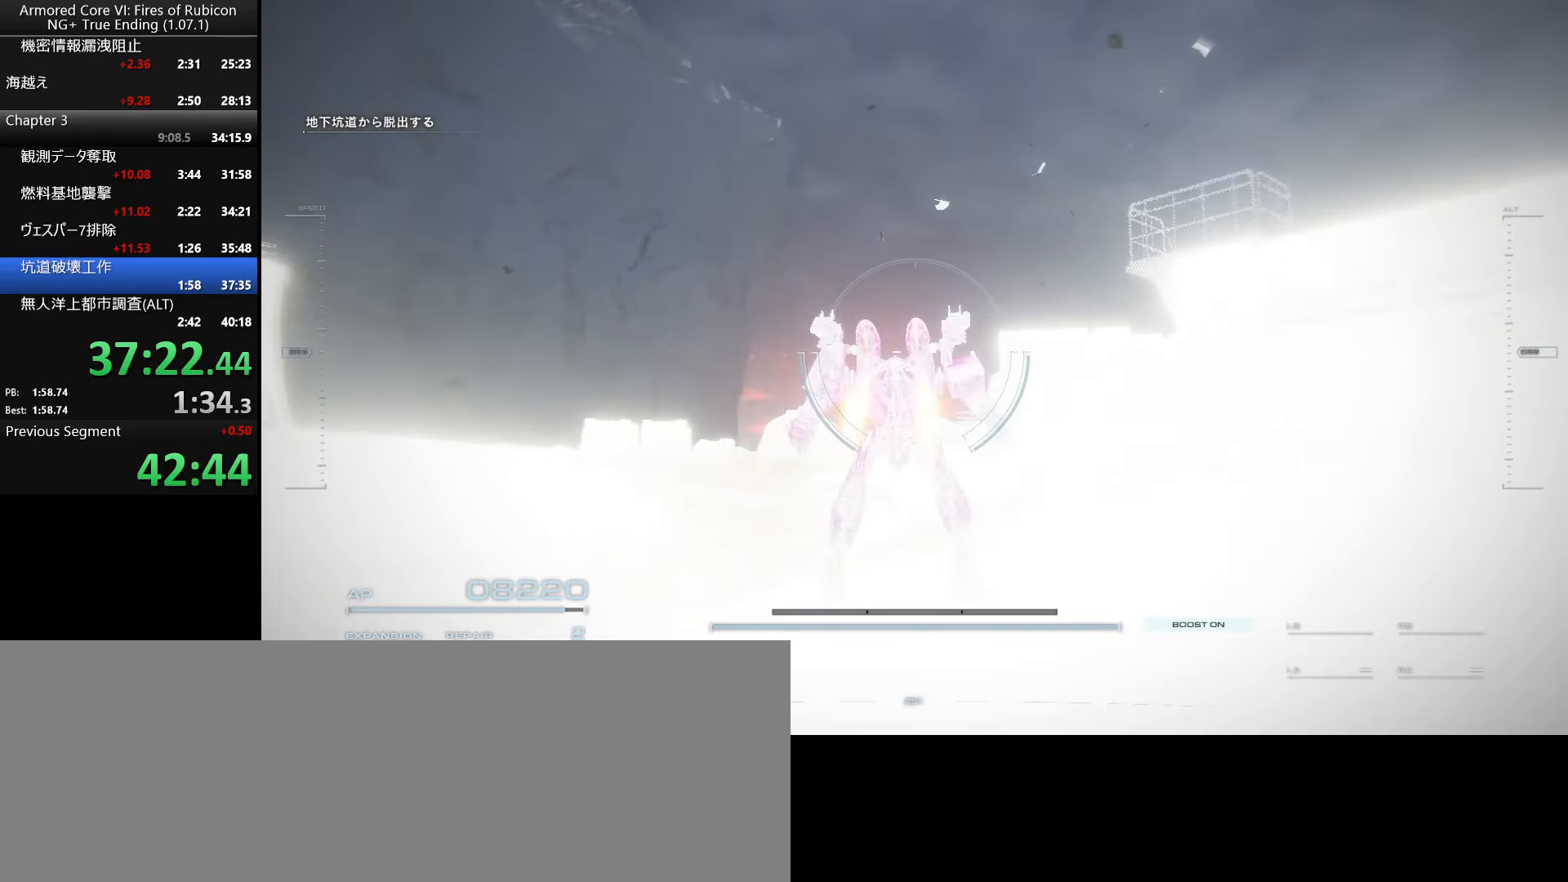
{"keys": ["w"], "mouse": [], "events": [[100, "space", "down"], [116, "a", "down"], [216, "space", "up"], [283, "a", "up"]]}
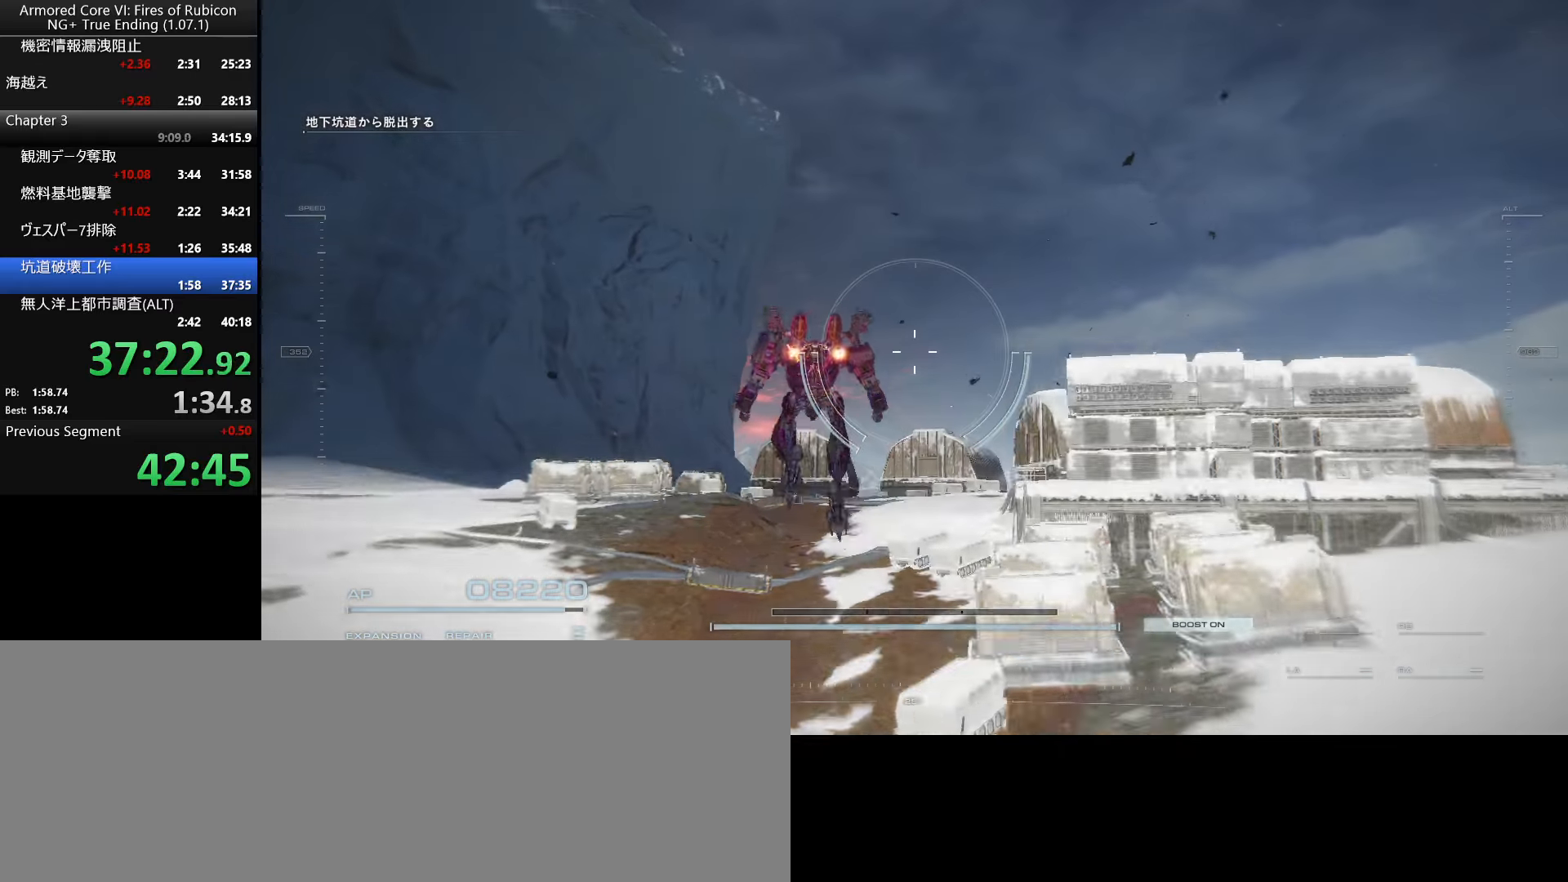
{"keys": ["w"], "mouse": [], "events": []}
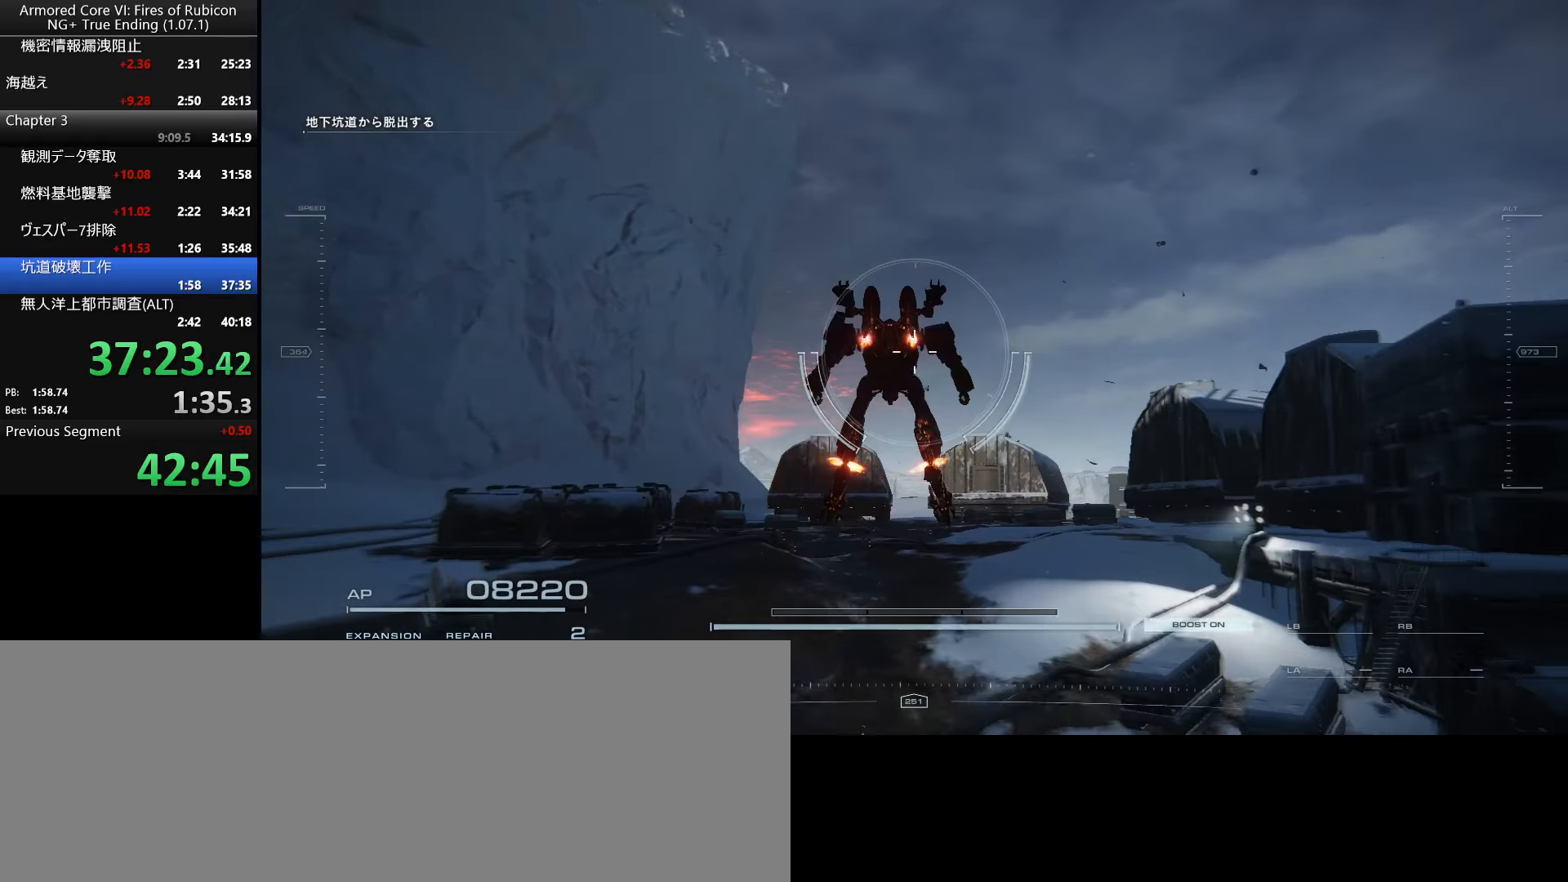
{"keys": [], "mouse": [], "events": [[266, "w", "up"]]}
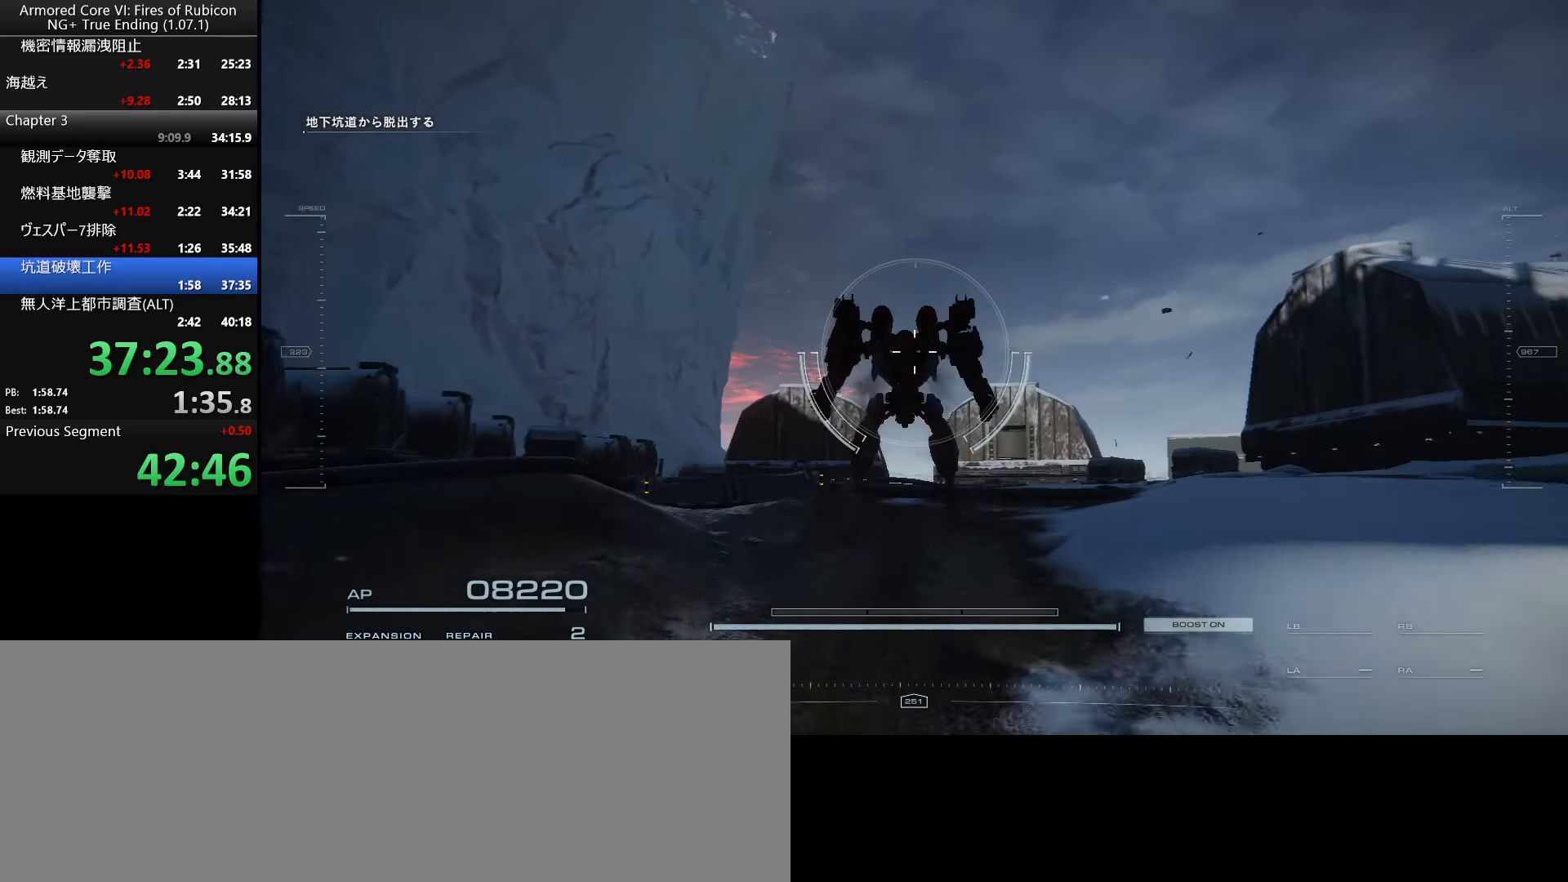
{"keys": [], "mouse": [], "events": []}
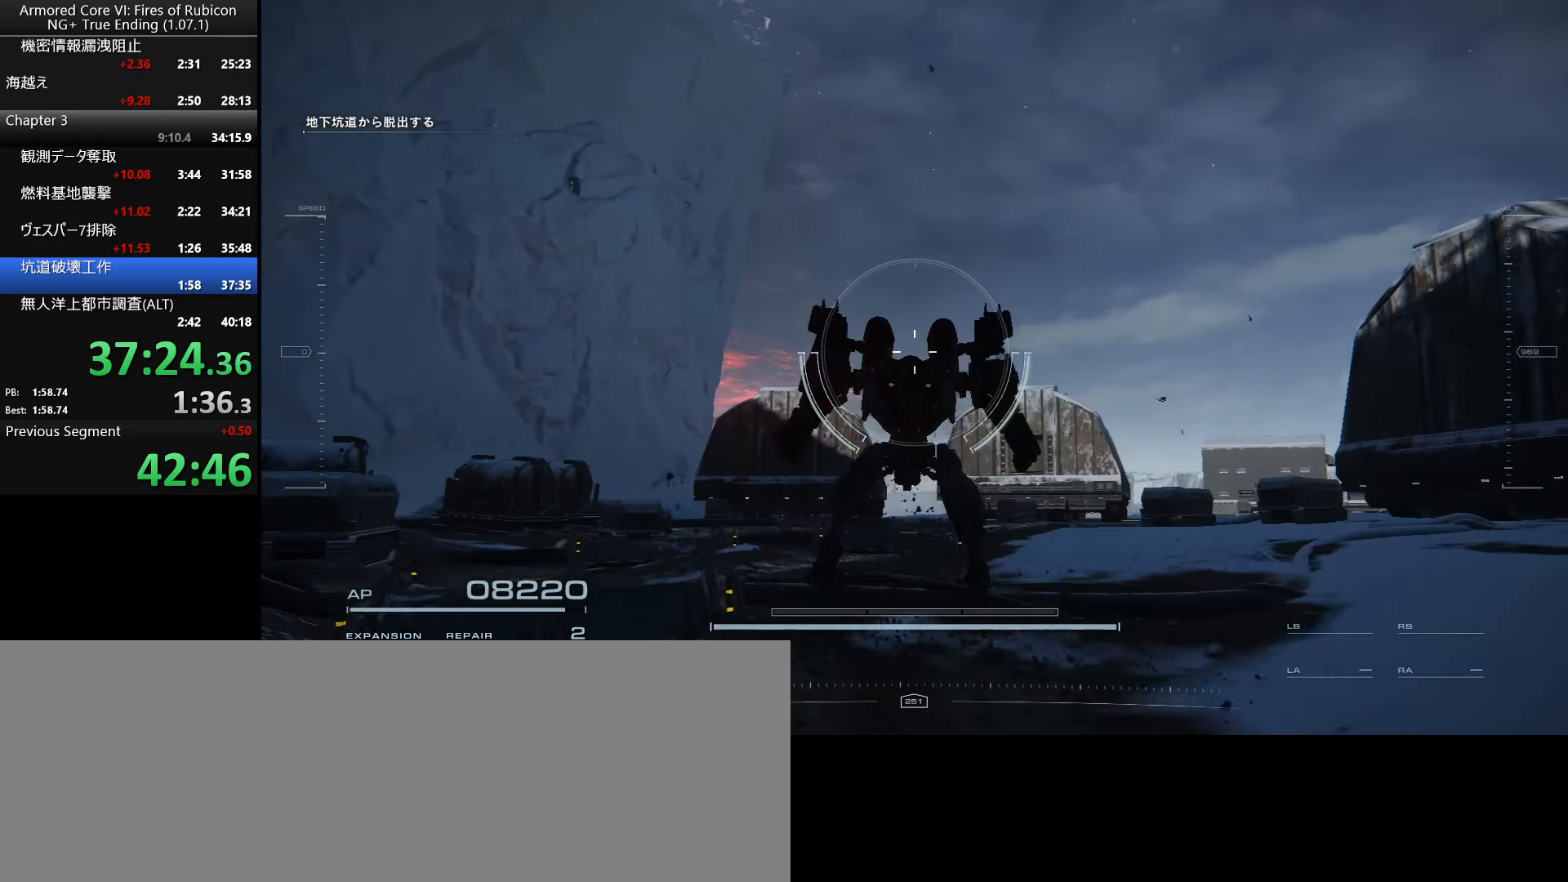
{"keys": [], "mouse": [], "events": []}
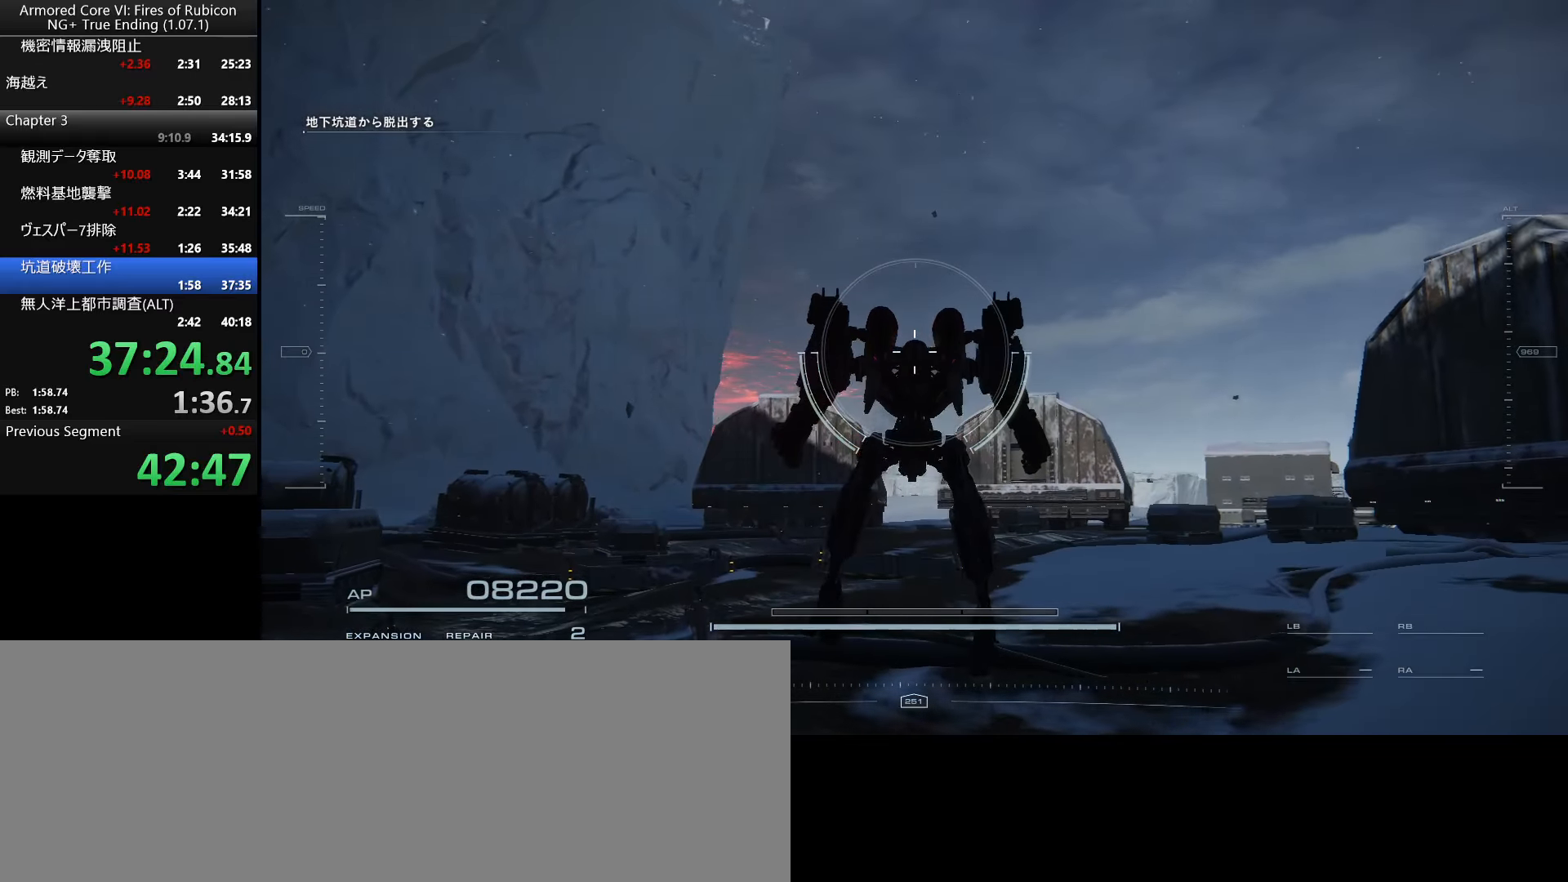
{"keys": [], "mouse": [], "events": []}
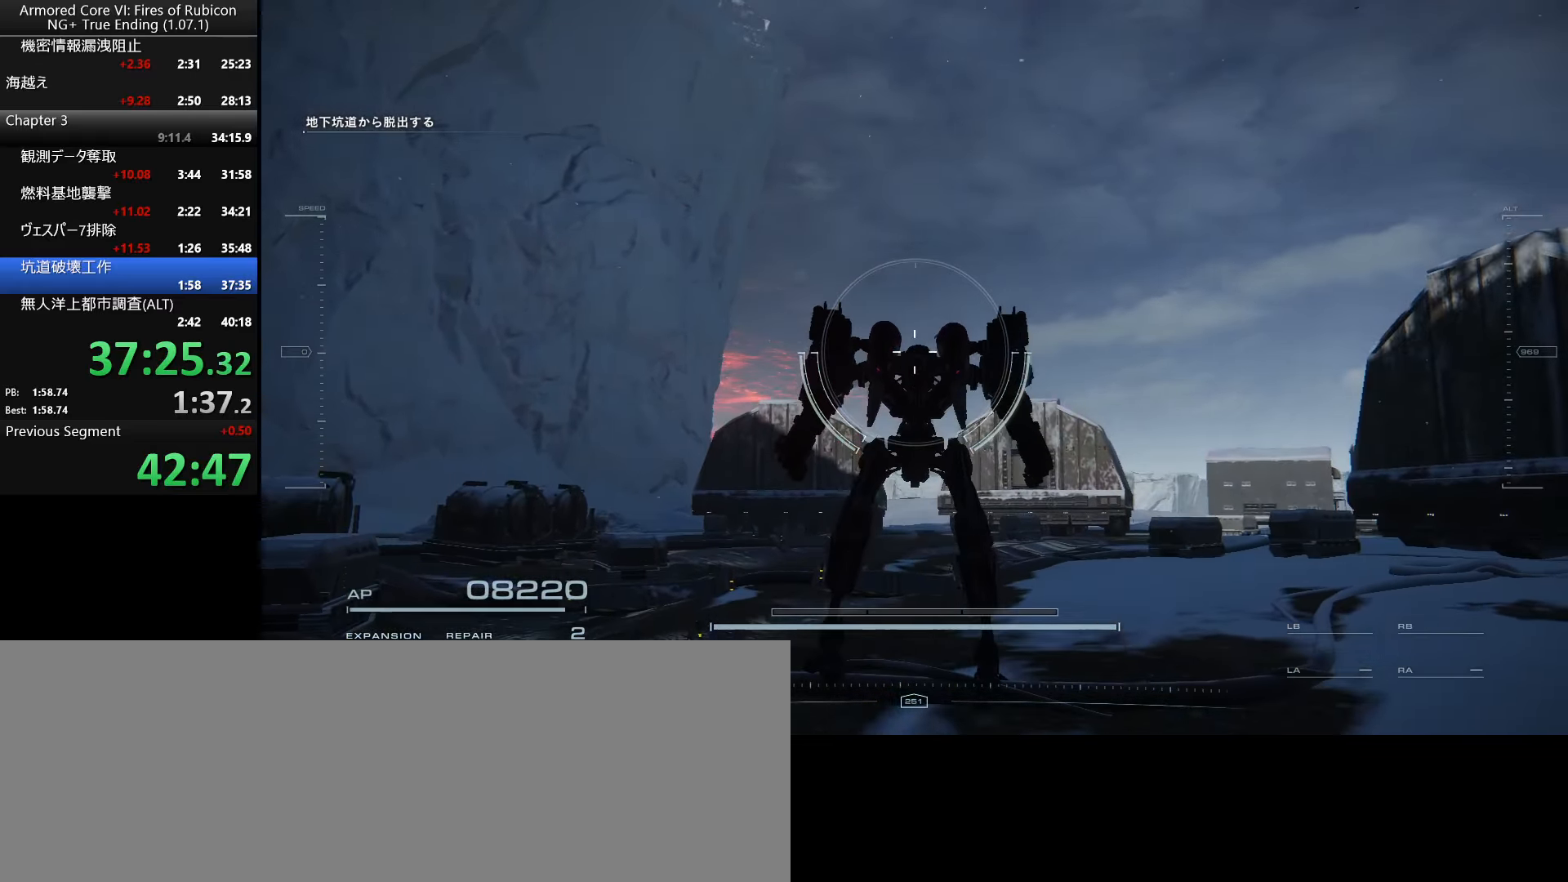
{"keys": [], "mouse": [], "events": []}
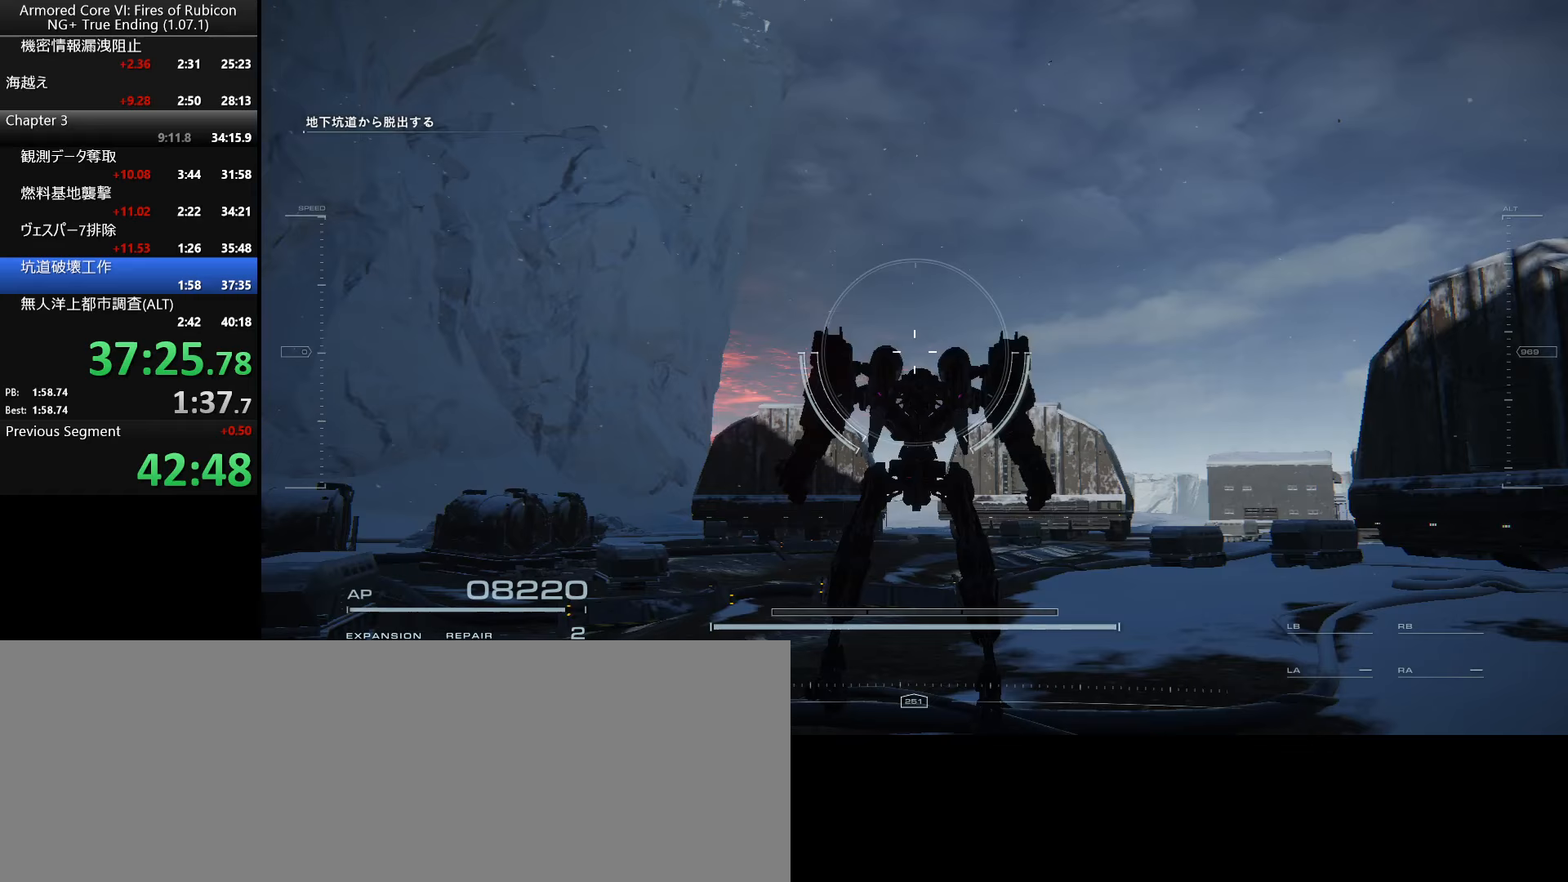
{"keys": [], "mouse": [], "events": []}
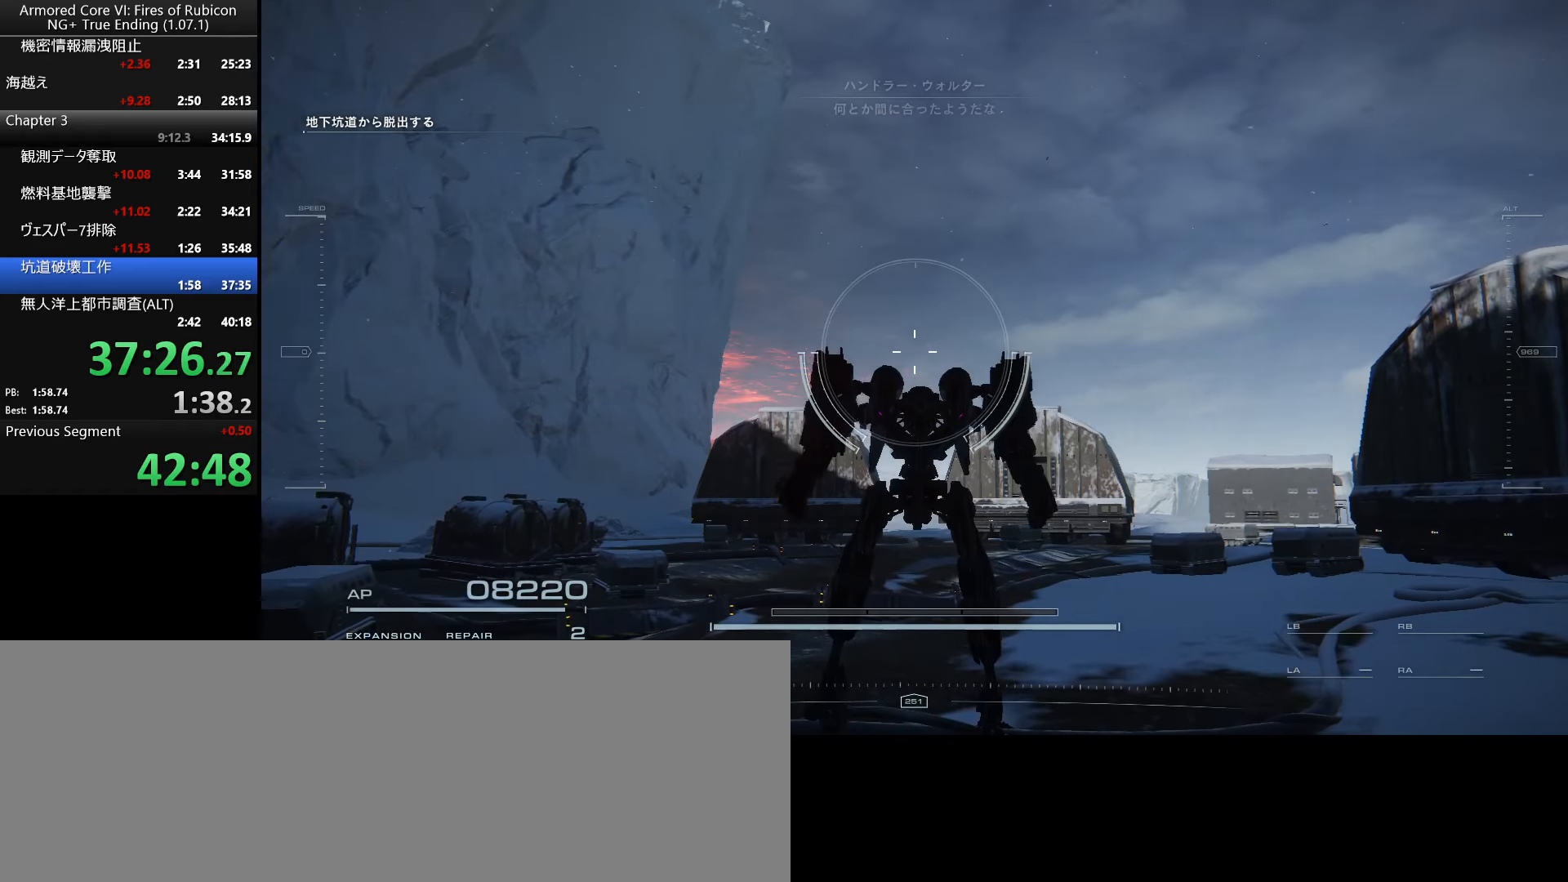
{"keys": [], "mouse": [], "events": []}
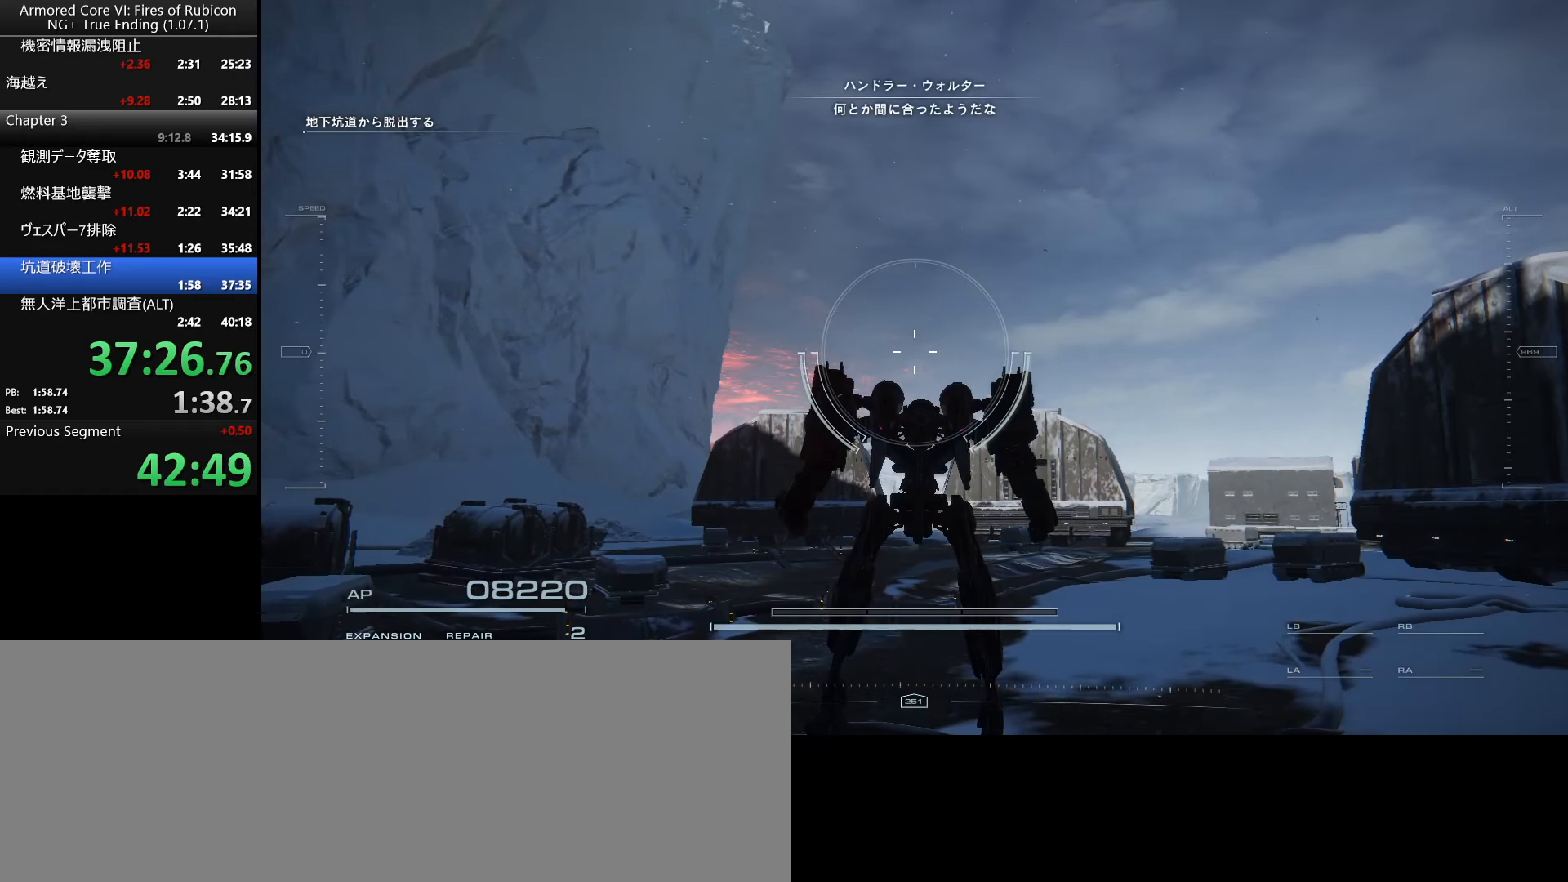
{"keys": [], "mouse": [], "events": []}
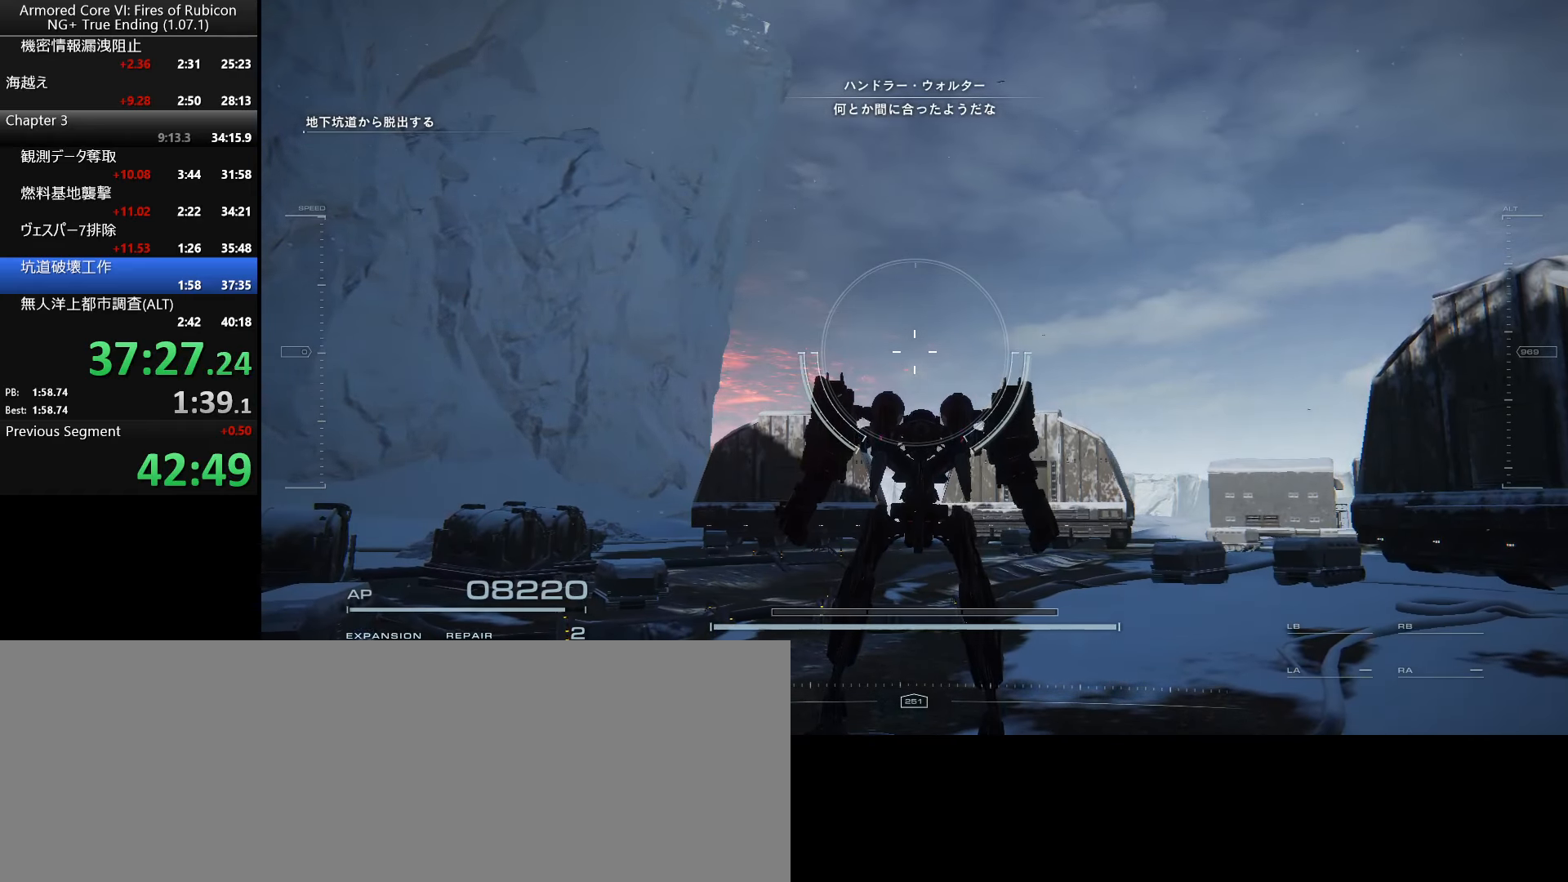
{"keys": [], "mouse": [], "events": []}
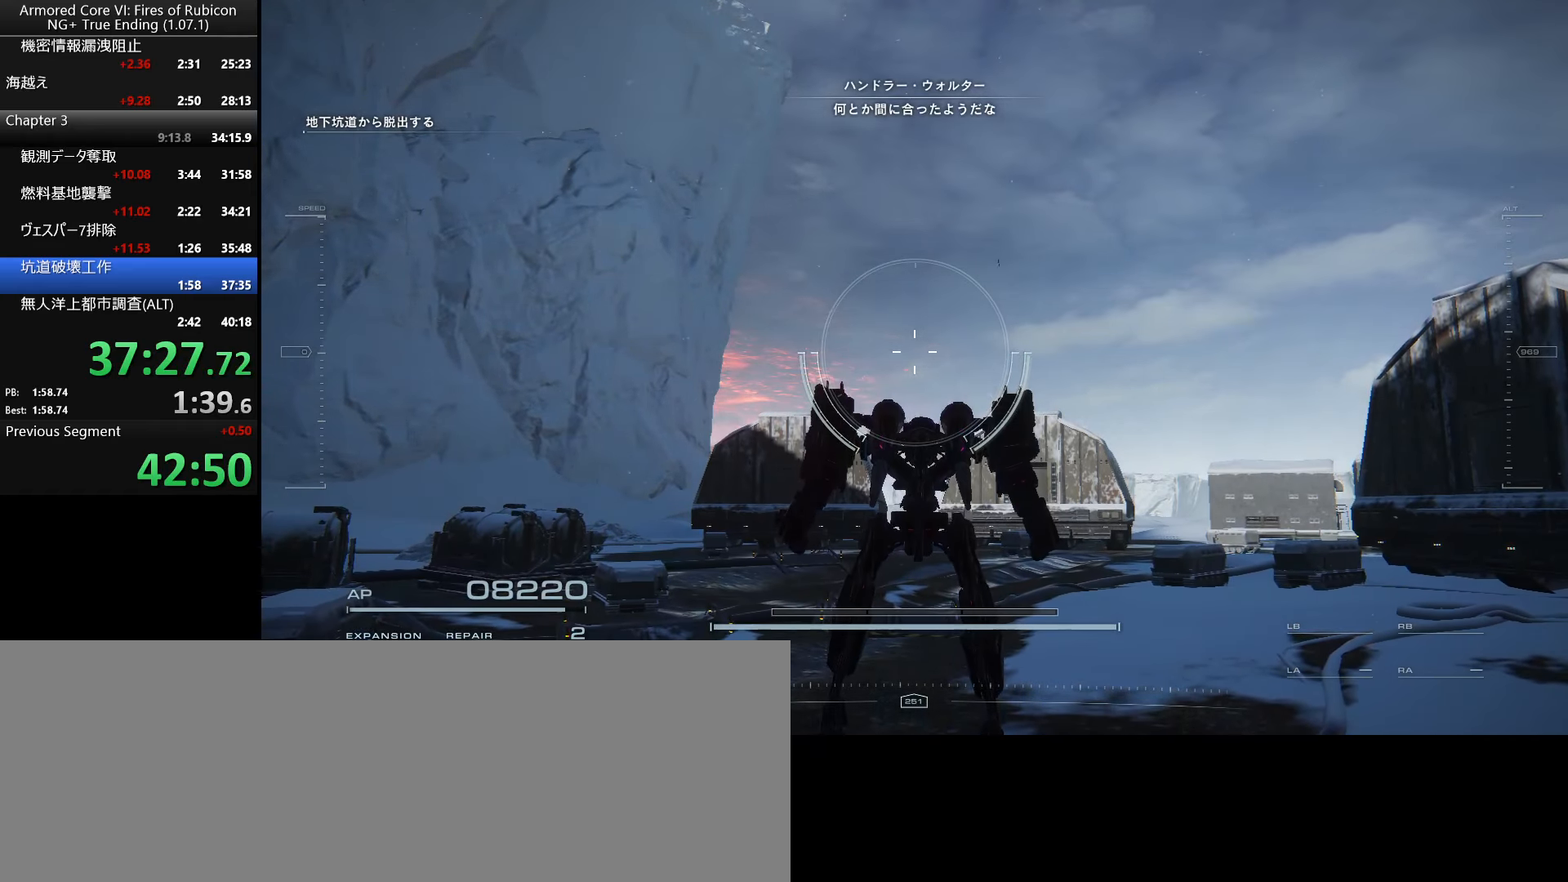
{"keys": [], "mouse": [], "events": []}
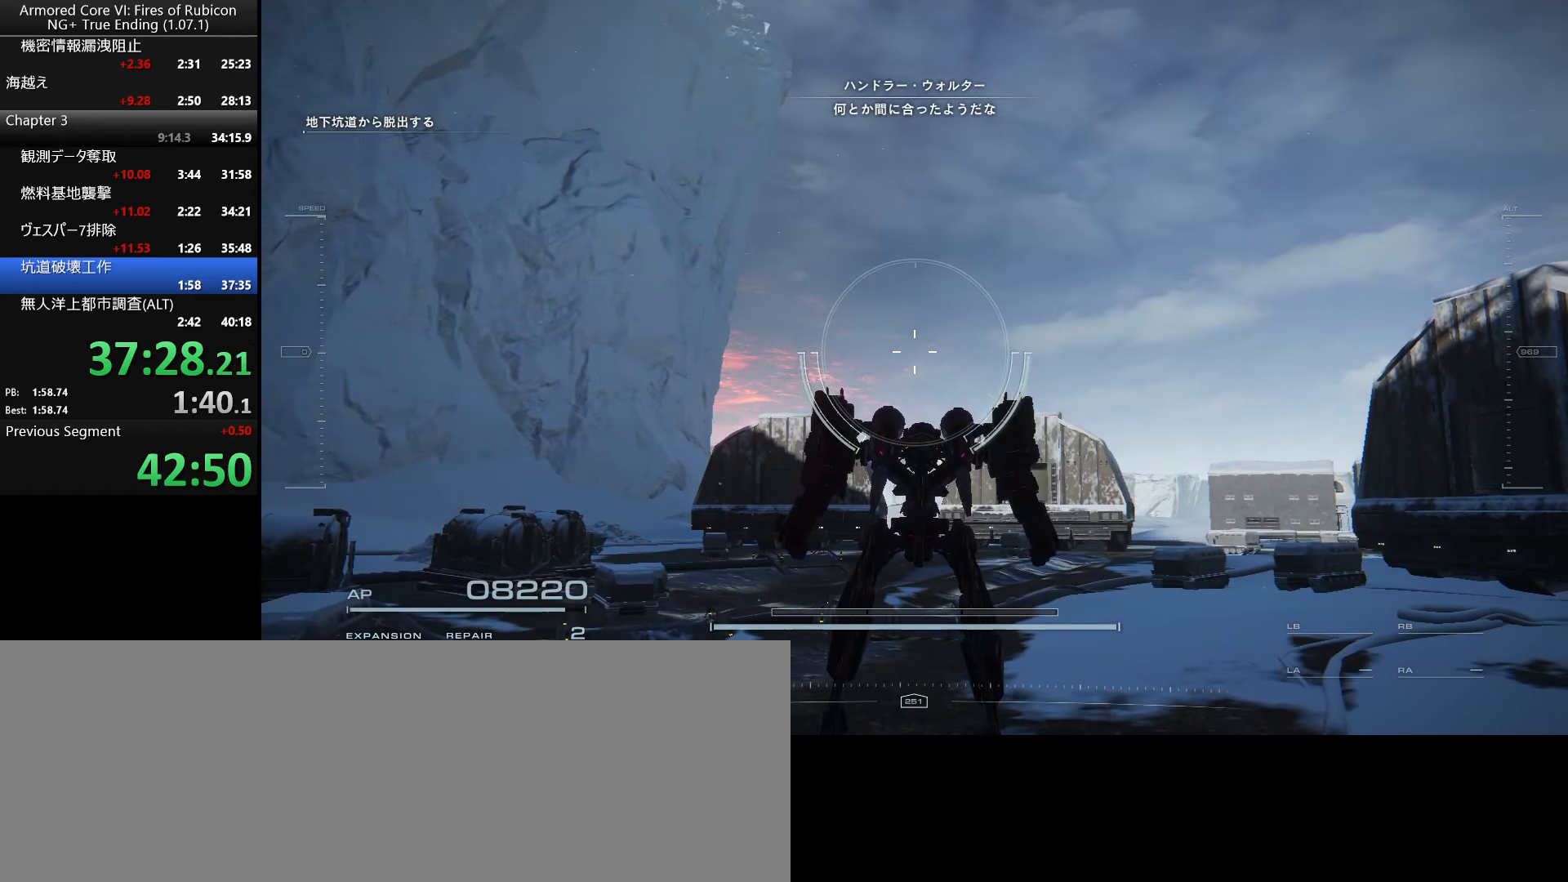
{"keys": [], "mouse": [], "events": []}